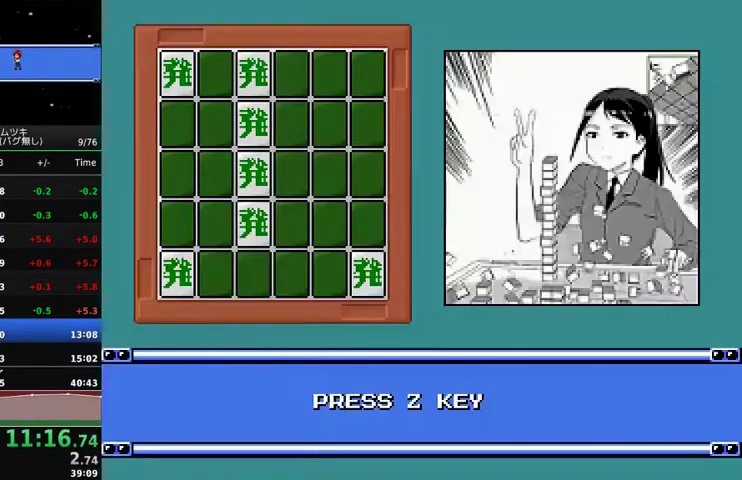
Gameplay with a controller (Xbox layout); each line is a JSON object with the inputs held at the frame after it. "events" lists button and stick changes between this image and that frame as [ms after this image, input, new state], when the widget could be followed in between. Not read: L3 R3.
{"buttons": ["A"], "events": [[33, "A", "down"], [300, "A", "up"], [367, "A", "down"]]}
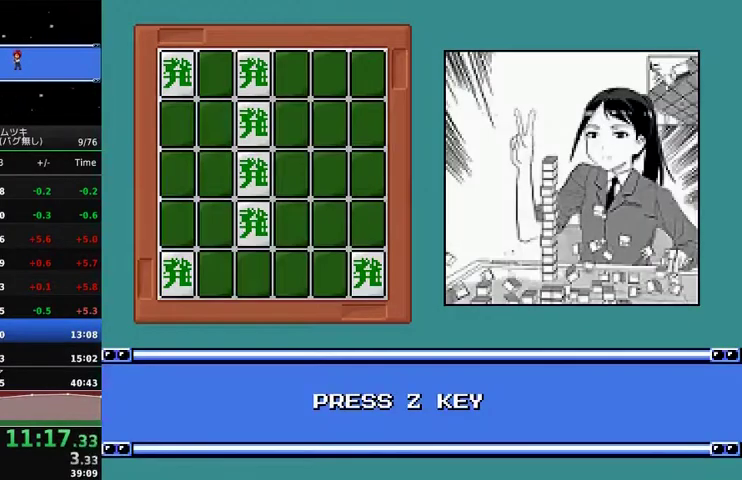
{"buttons": [], "events": [[33, "A", "up"], [200, "A", "down"], [200, "DPAD_UP", "down"], [267, "DPAD_UP", "up"], [367, "A", "up"]]}
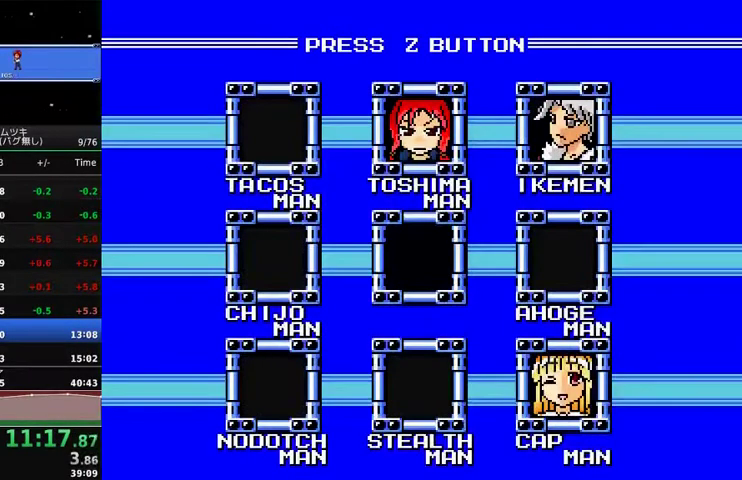
{"buttons": [], "events": []}
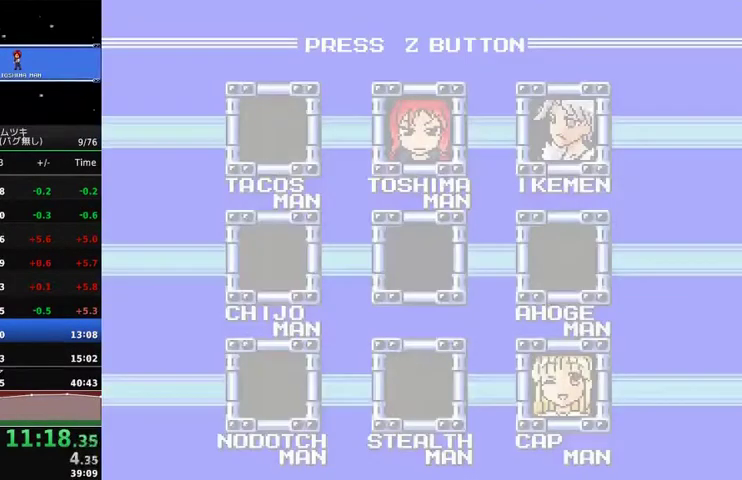
{"buttons": [], "events": []}
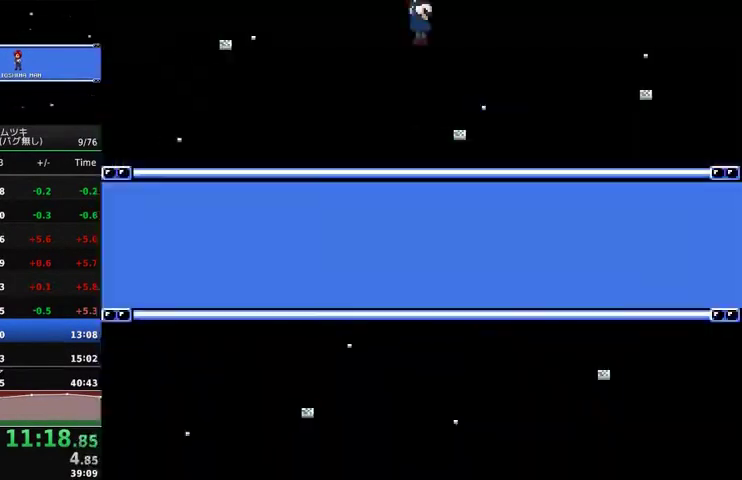
{"buttons": [], "events": []}
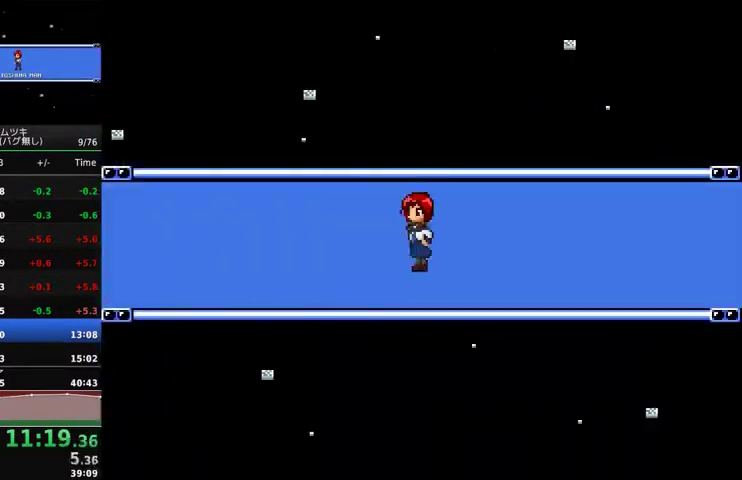
{"buttons": [], "events": []}
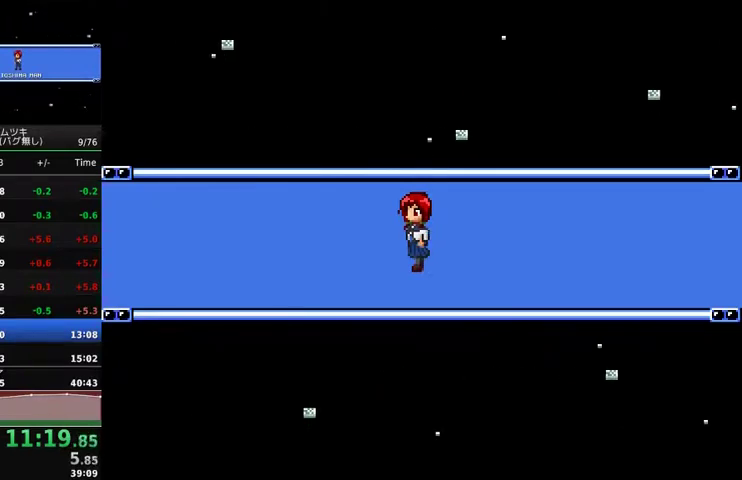
{"buttons": [], "events": []}
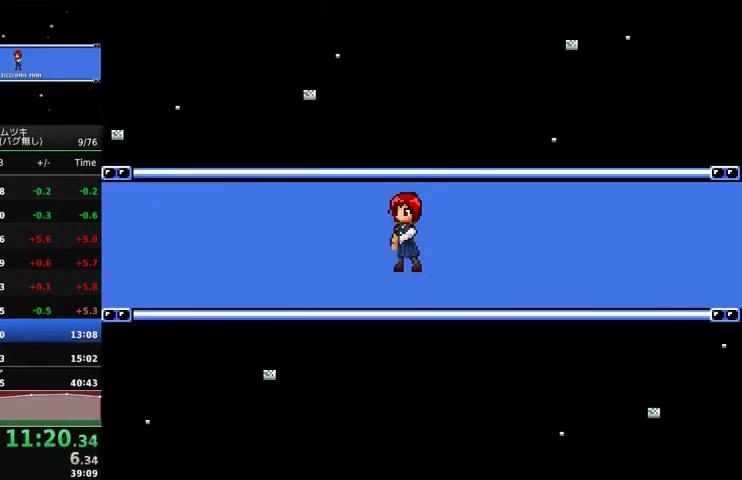
{"buttons": [], "events": []}
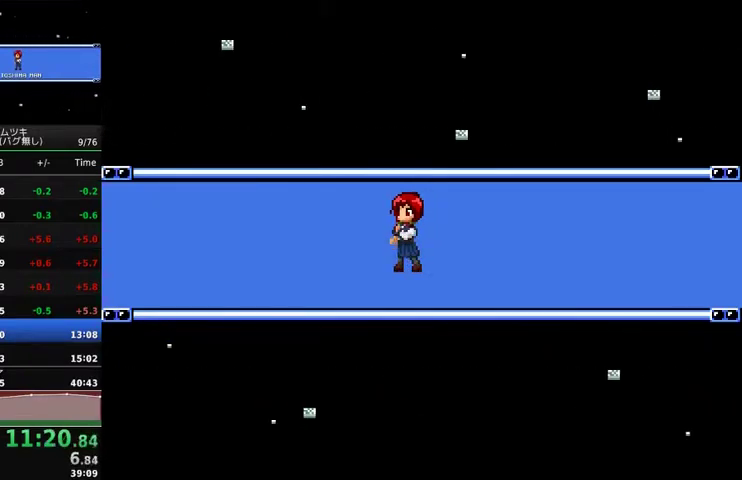
{"buttons": [], "events": []}
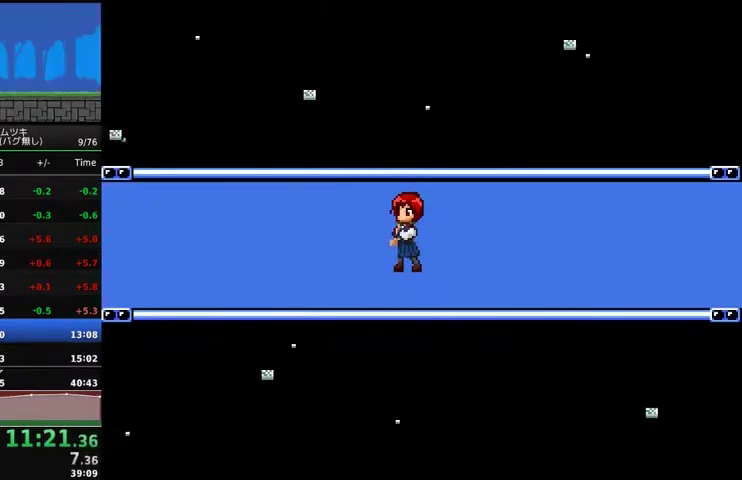
{"buttons": [], "events": []}
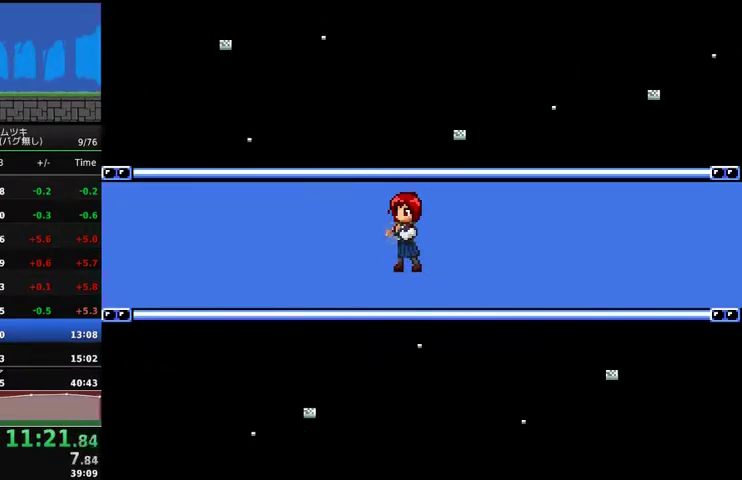
{"buttons": [], "events": [[167, "A", "down"], [233, "A", "up"], [333, "A", "down"], [400, "A", "up"]]}